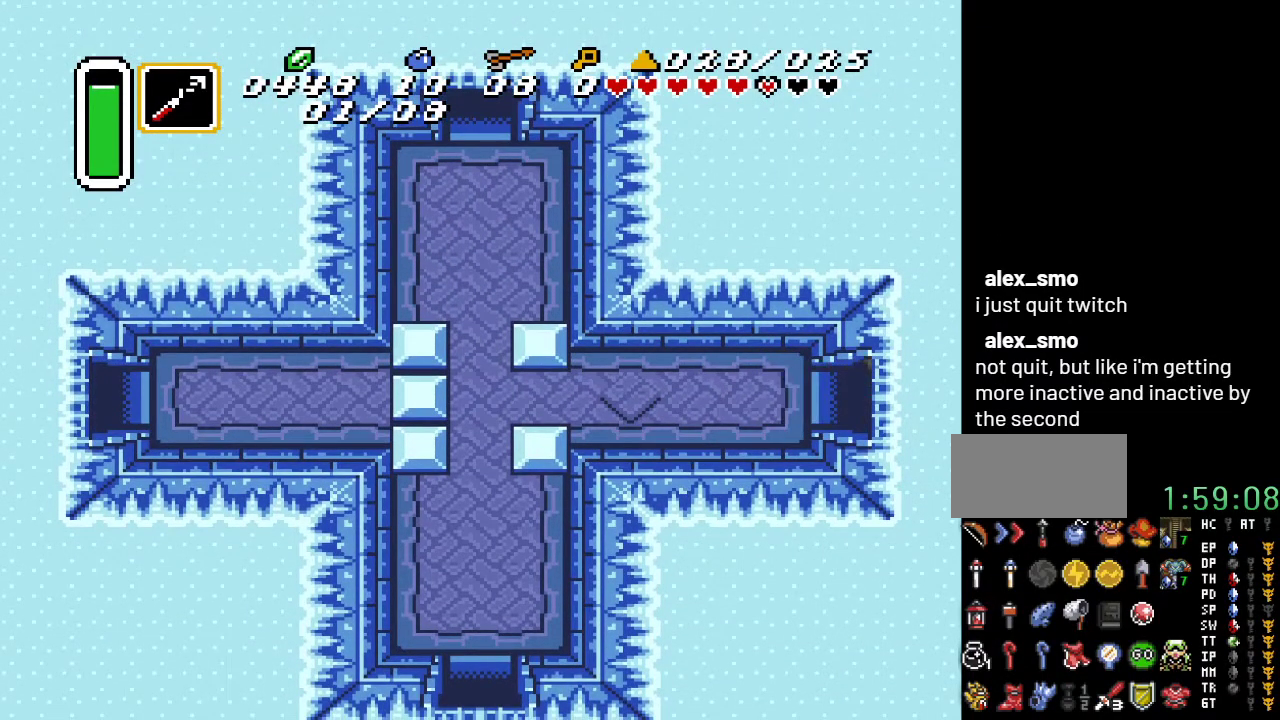
Gameplay with a controller (Nintendo layout); each line is a JSON object with the inputs held at the frame after it. "events" lists button and stick changes between this image and that frame as [ms after this image, input, new state], when the widget could be followed in between. Not read: L3 R3.
{"buttons": ["DPAD_RIGHT"], "events": []}
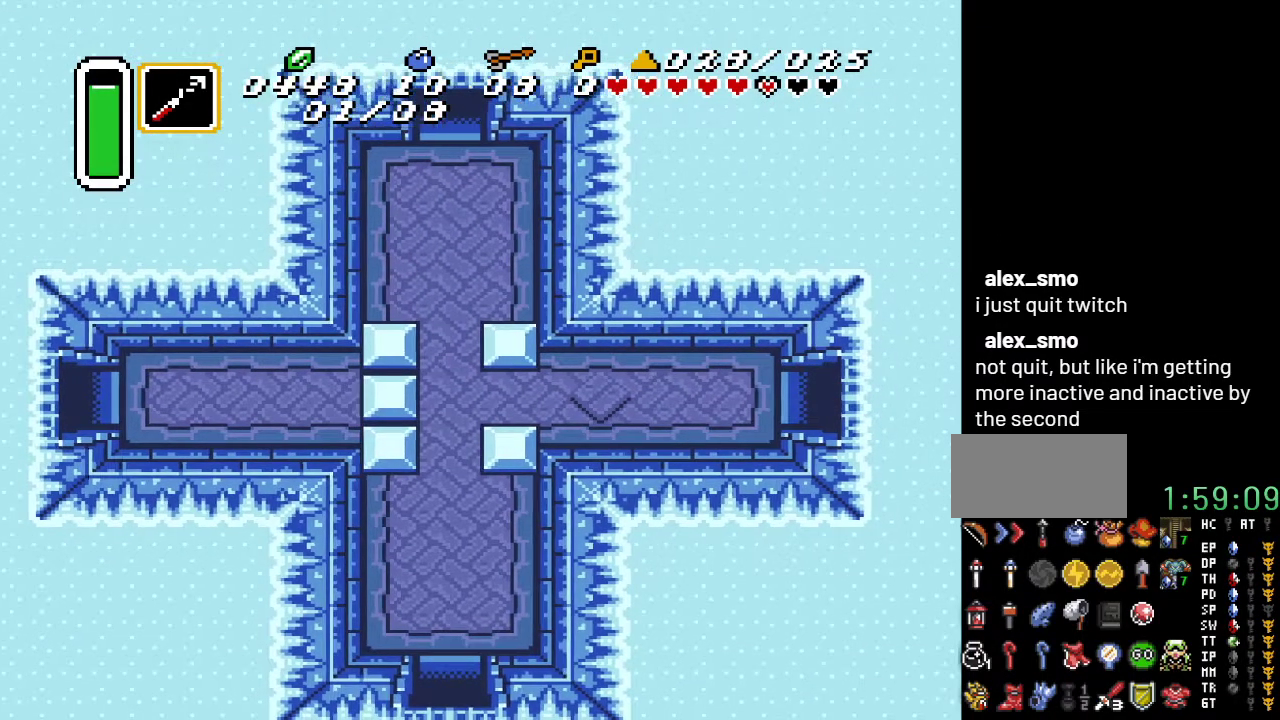
{"buttons": ["DPAD_RIGHT"], "events": []}
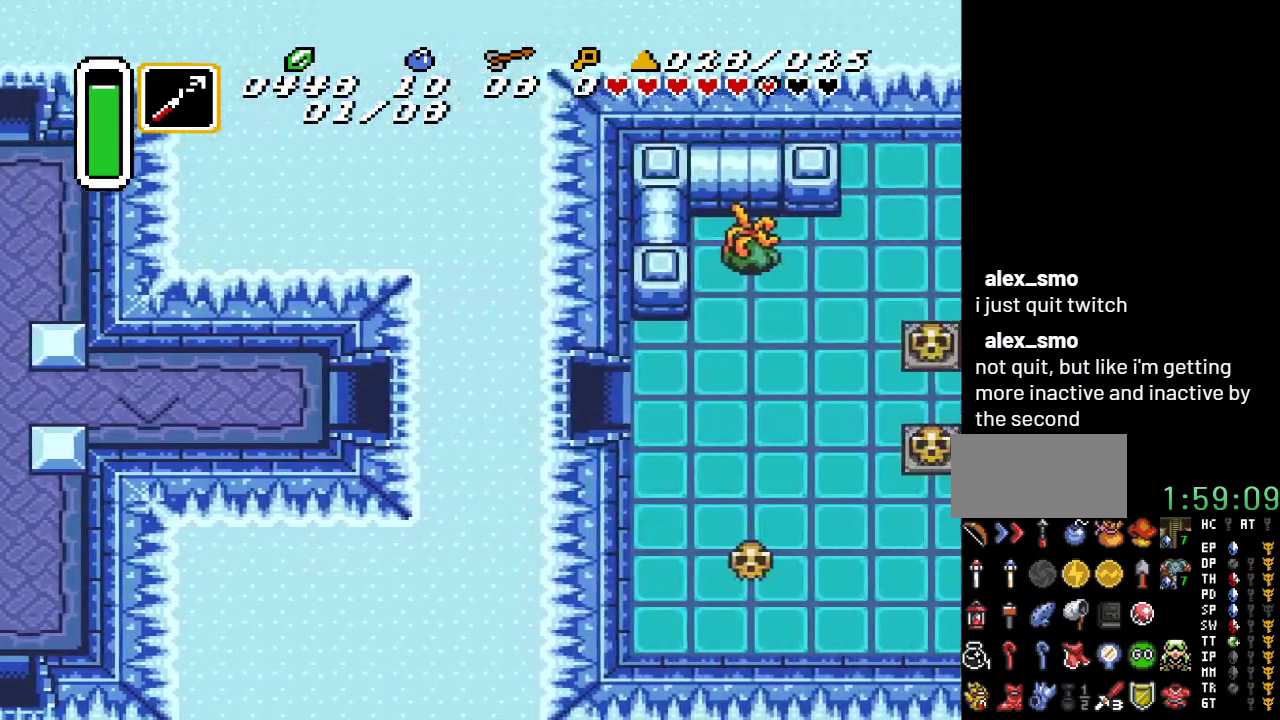
{"buttons": ["DPAD_RIGHT"], "events": []}
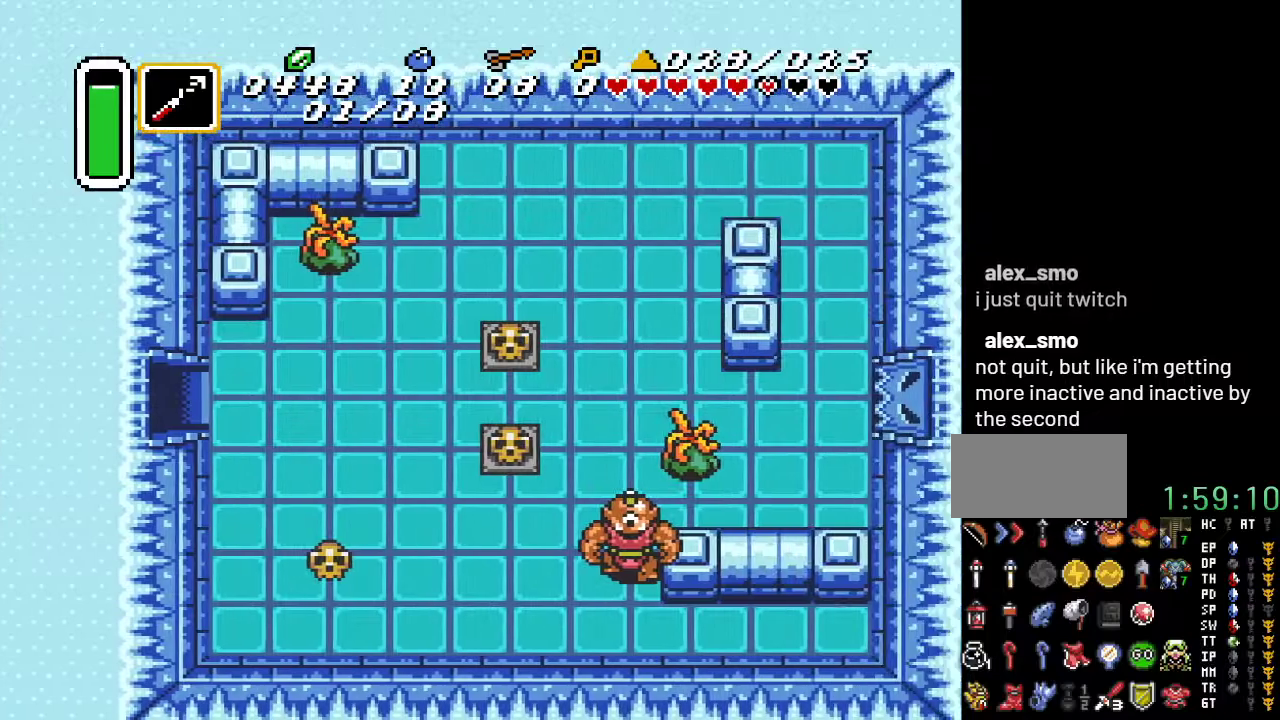
{"buttons": ["DPAD_RIGHT"], "events": []}
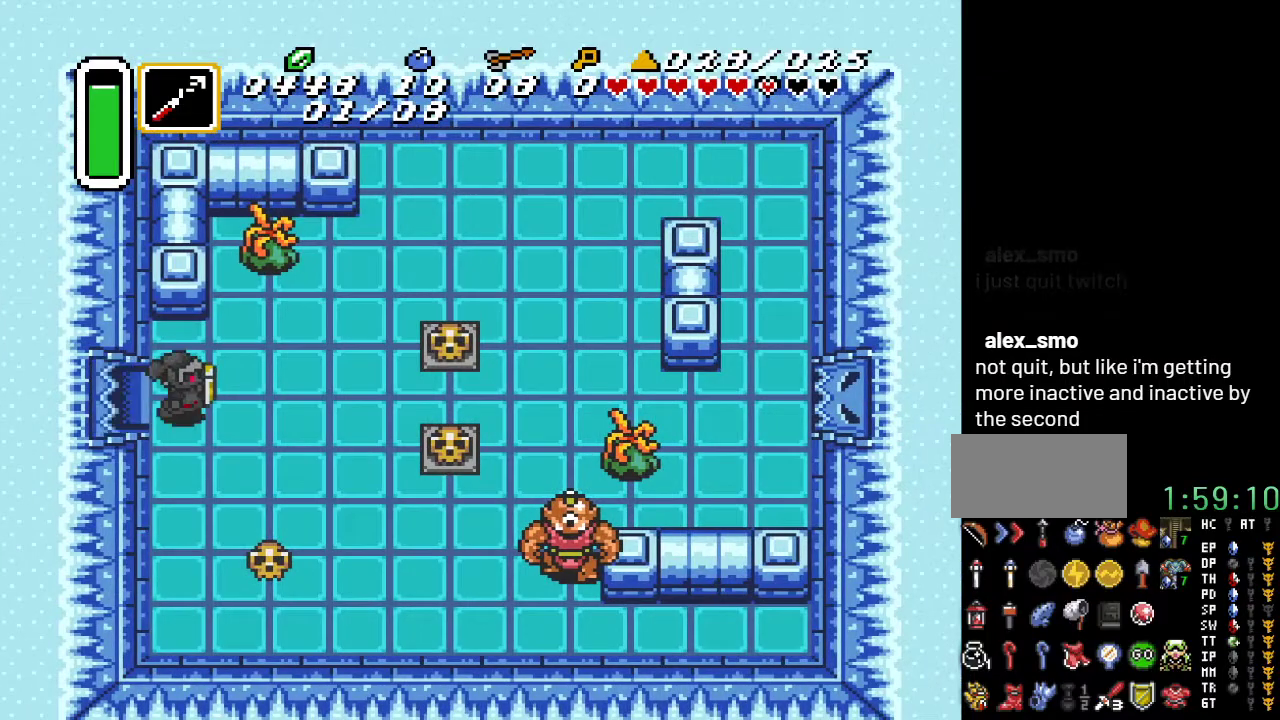
{"buttons": ["DPAD_RIGHT"], "events": []}
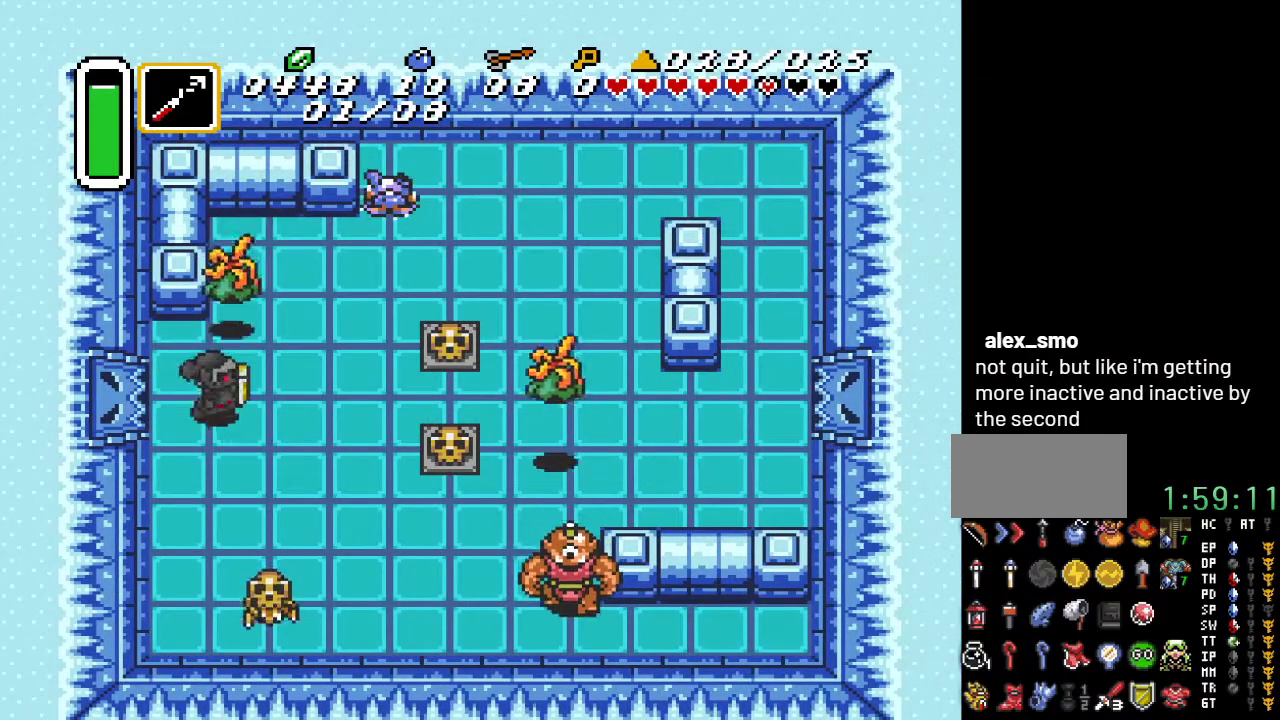
{"buttons": ["DPAD_RIGHT"], "events": []}
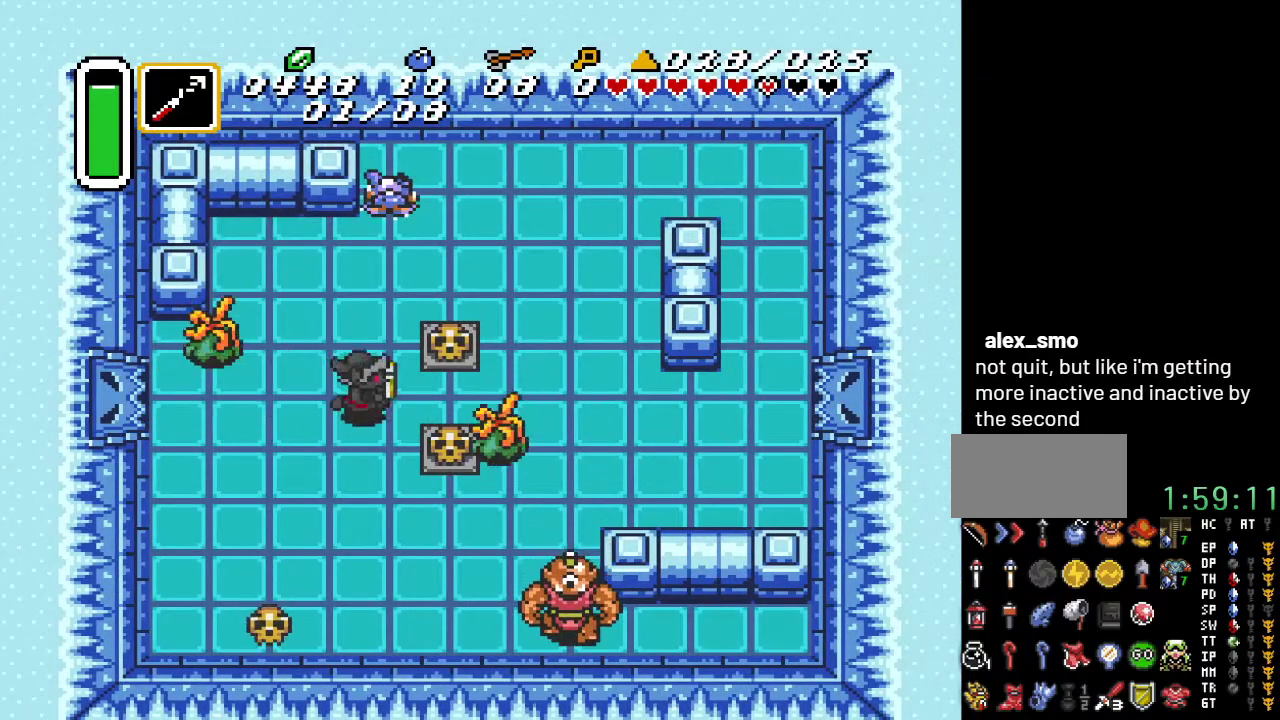
{"buttons": [], "events": [[83, "DPAD_RIGHT", "up"], [200, "B", "down"], [383, "B", "up"]]}
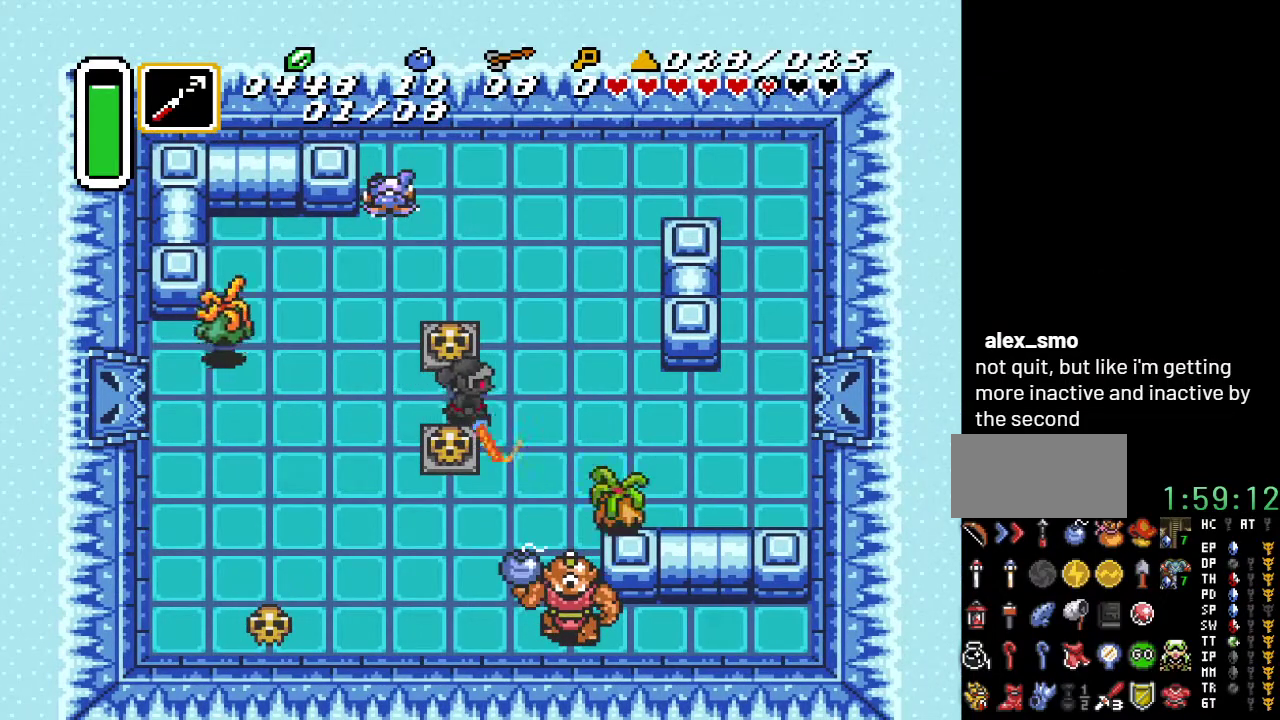
{"buttons": ["A", "DPAD_DOWN"], "events": [[183, "DPAD_LEFT", "down"], [317, "DPAD_DOWN", "down"], [317, "DPAD_LEFT", "up"], [400, "A", "down"]]}
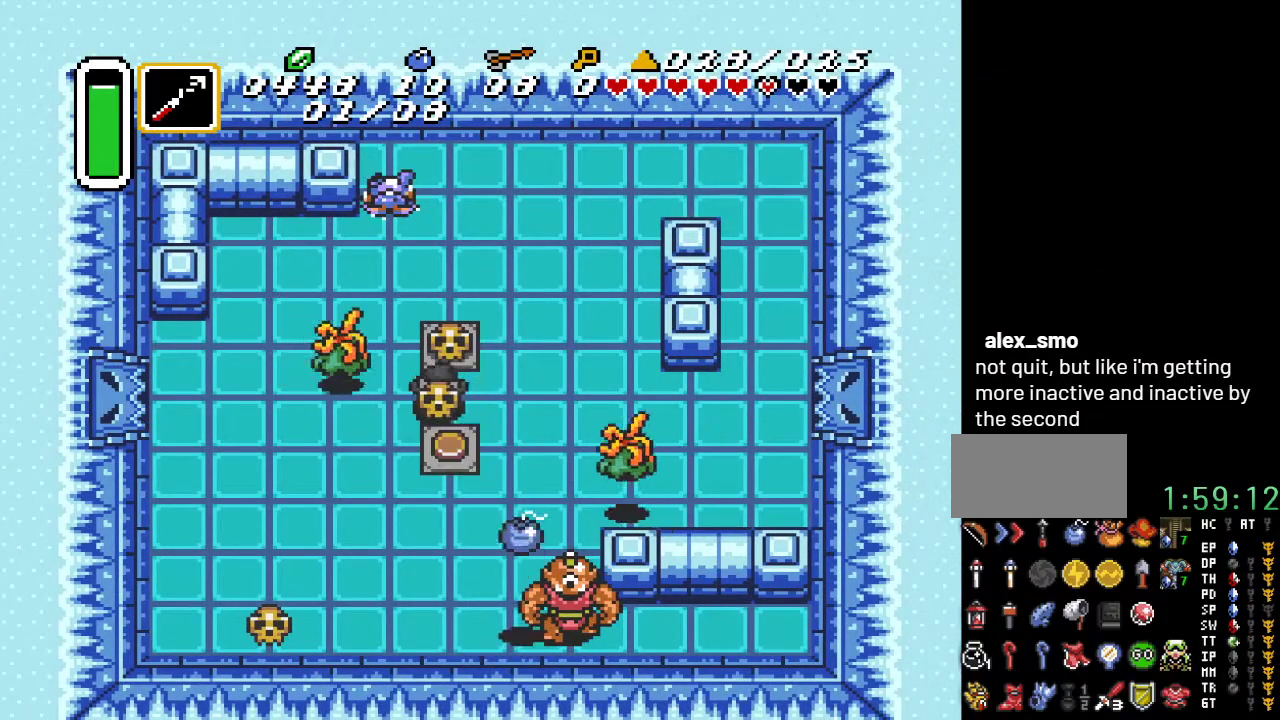
{"buttons": ["DPAD_DOWN"], "events": [[100, "A", "up"], [133, "DPAD_DOWN", "up"], [350, "DPAD_DOWN", "down"], [350, "DPAD_RIGHT", "down"], [500, "DPAD_RIGHT", "up"]]}
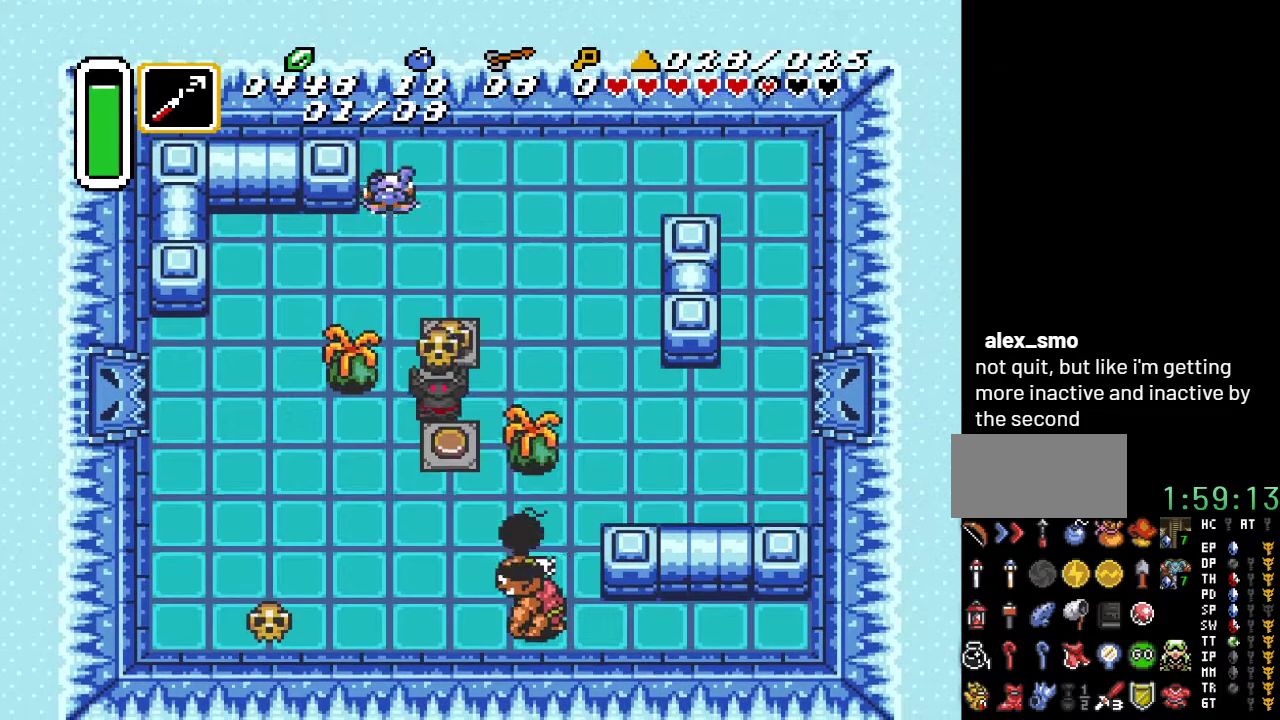
{"buttons": ["DPAD_RIGHT"], "events": [[183, "DPAD_DOWN", "up"], [183, "DPAD_RIGHT", "down"], [350, "A", "down"], [467, "A", "up"]]}
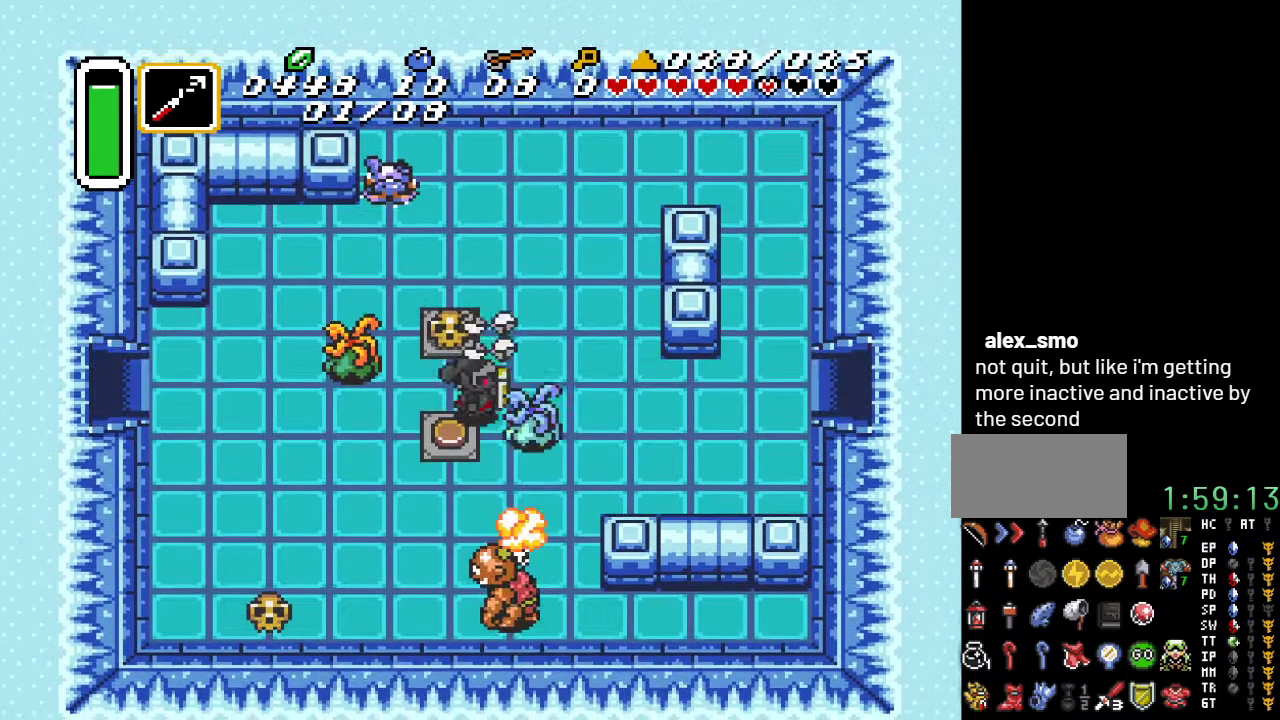
{"buttons": ["DPAD_RIGHT"], "events": [[67, "A", "down"], [150, "A", "up"], [317, "B", "down"], [400, "B", "up"]]}
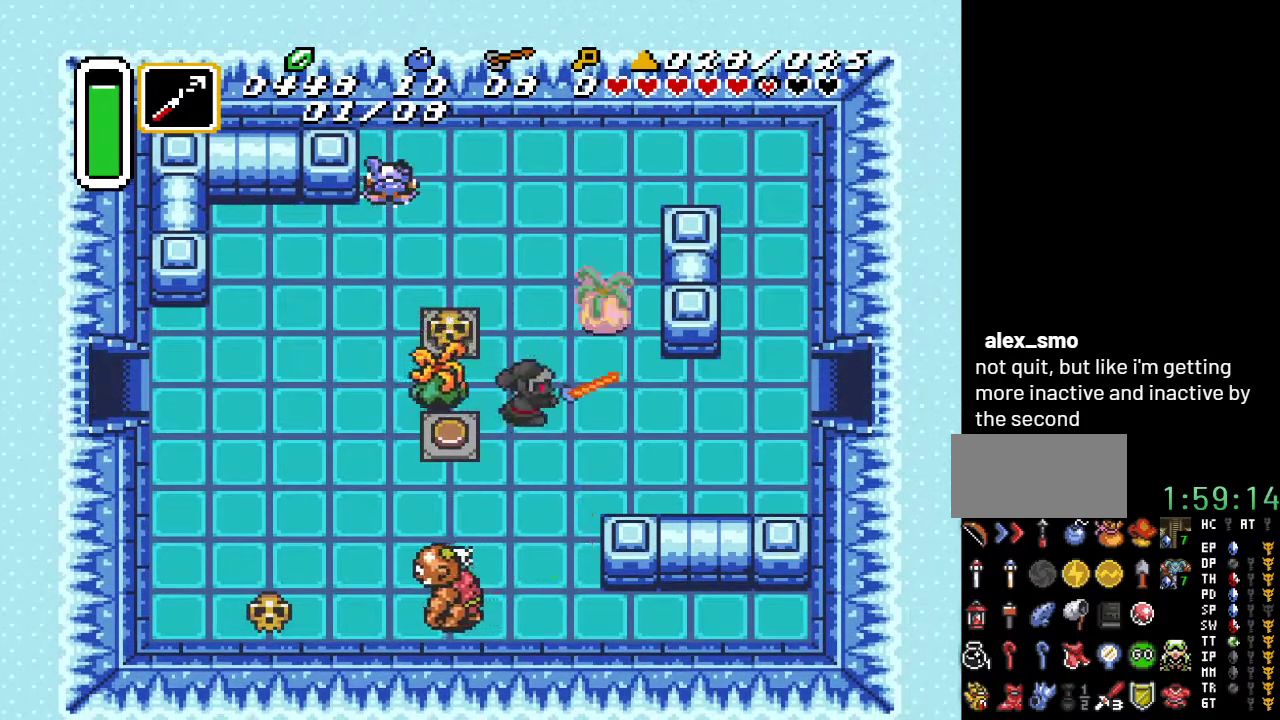
{"buttons": ["DPAD_RIGHT"], "events": []}
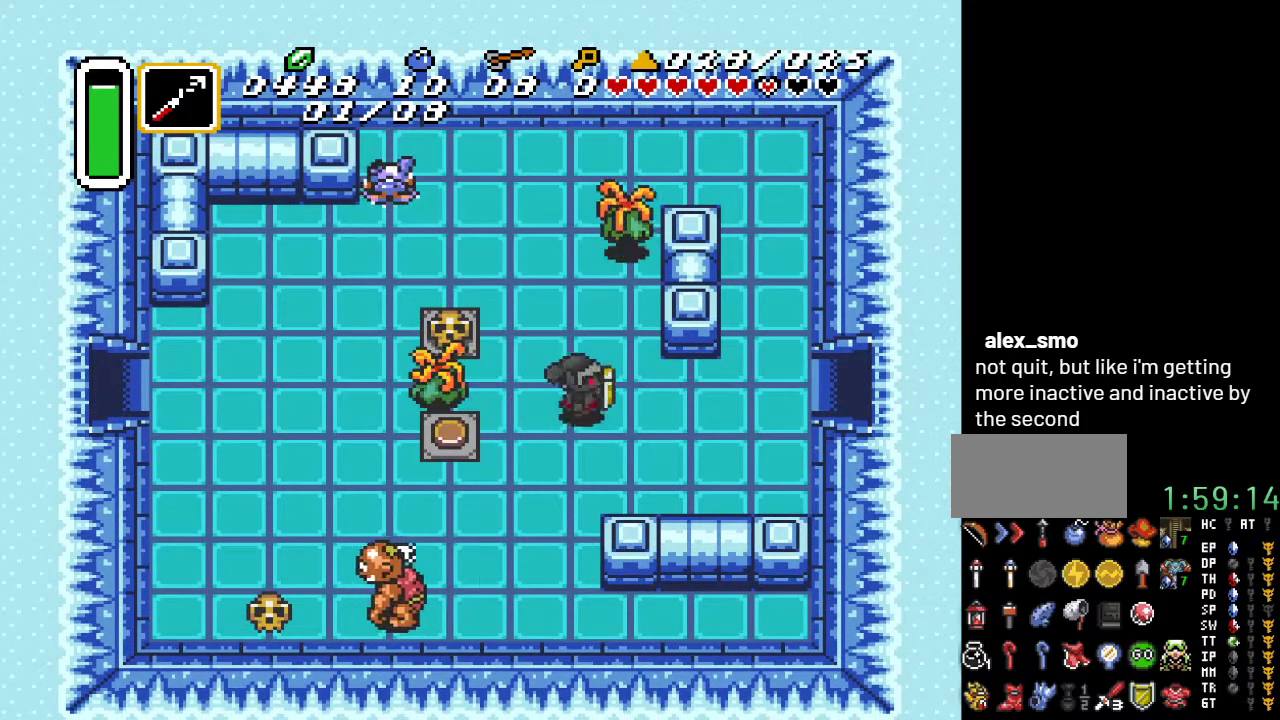
{"buttons": ["DPAD_UP", "DPAD_RIGHT"], "events": [[500, "DPAD_UP", "down"]]}
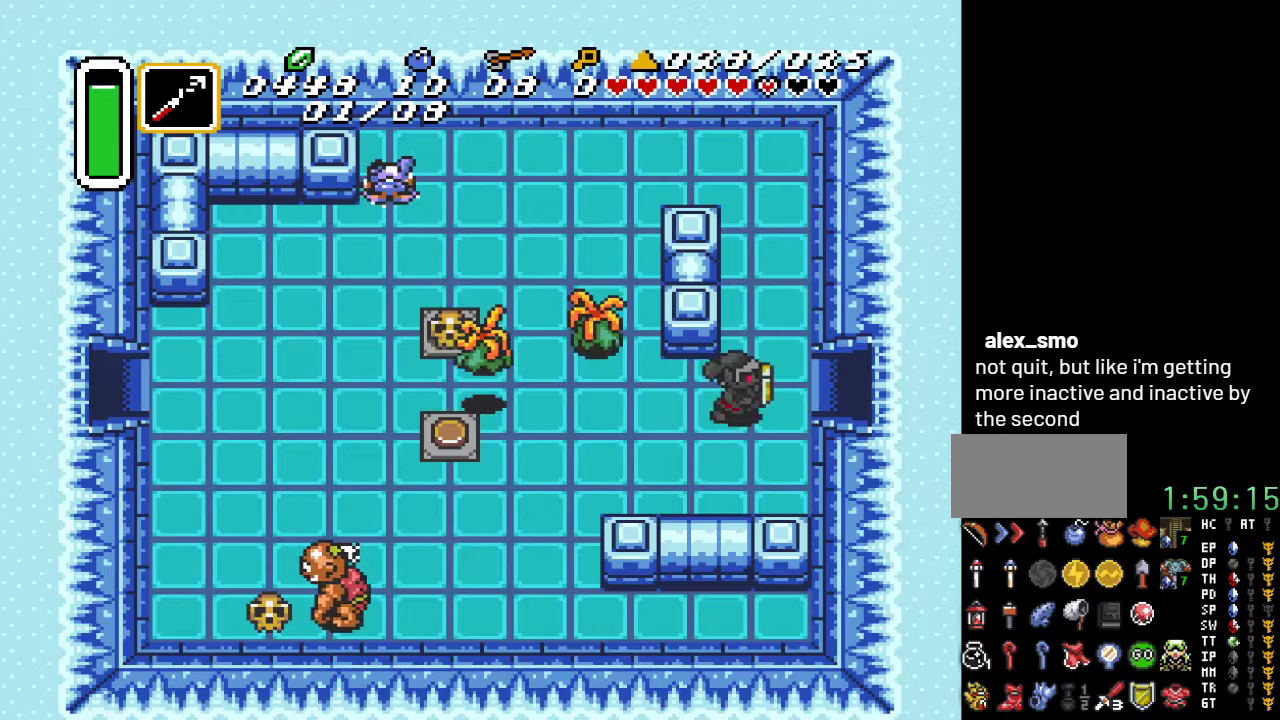
{"buttons": ["DPAD_RIGHT"], "events": [[183, "DPAD_UP", "up"]]}
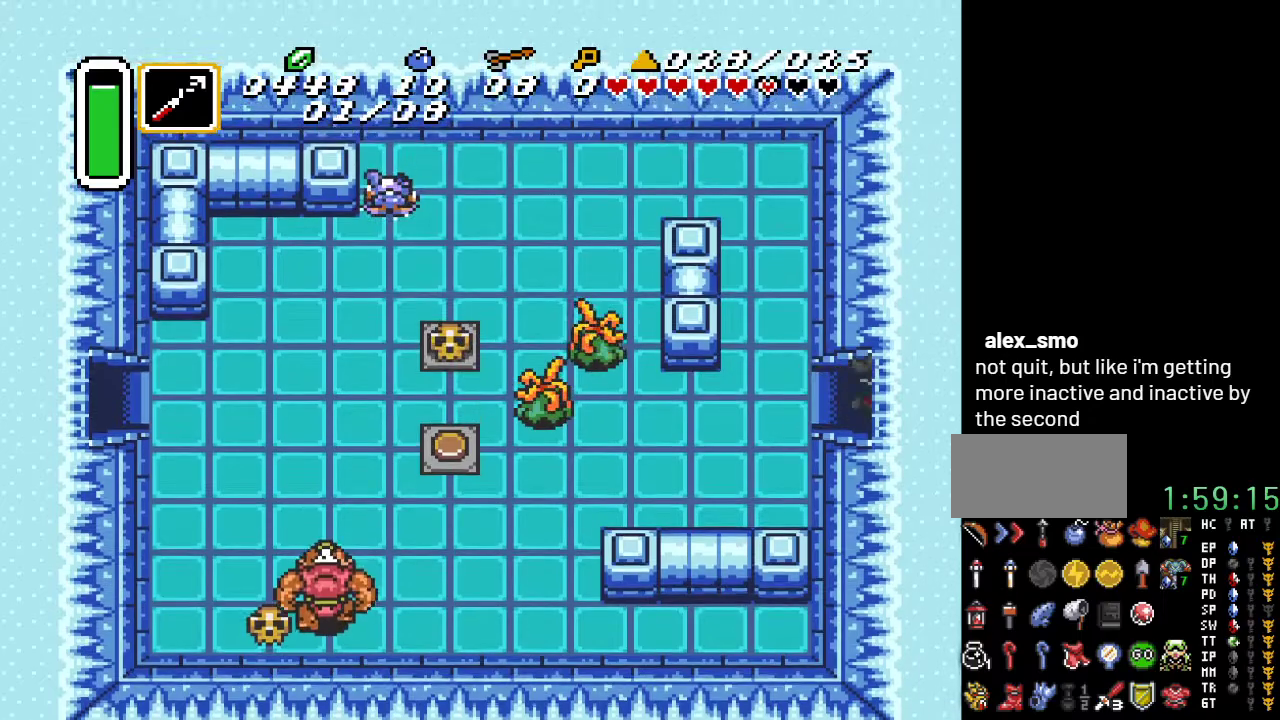
{"buttons": ["DPAD_RIGHT"], "events": []}
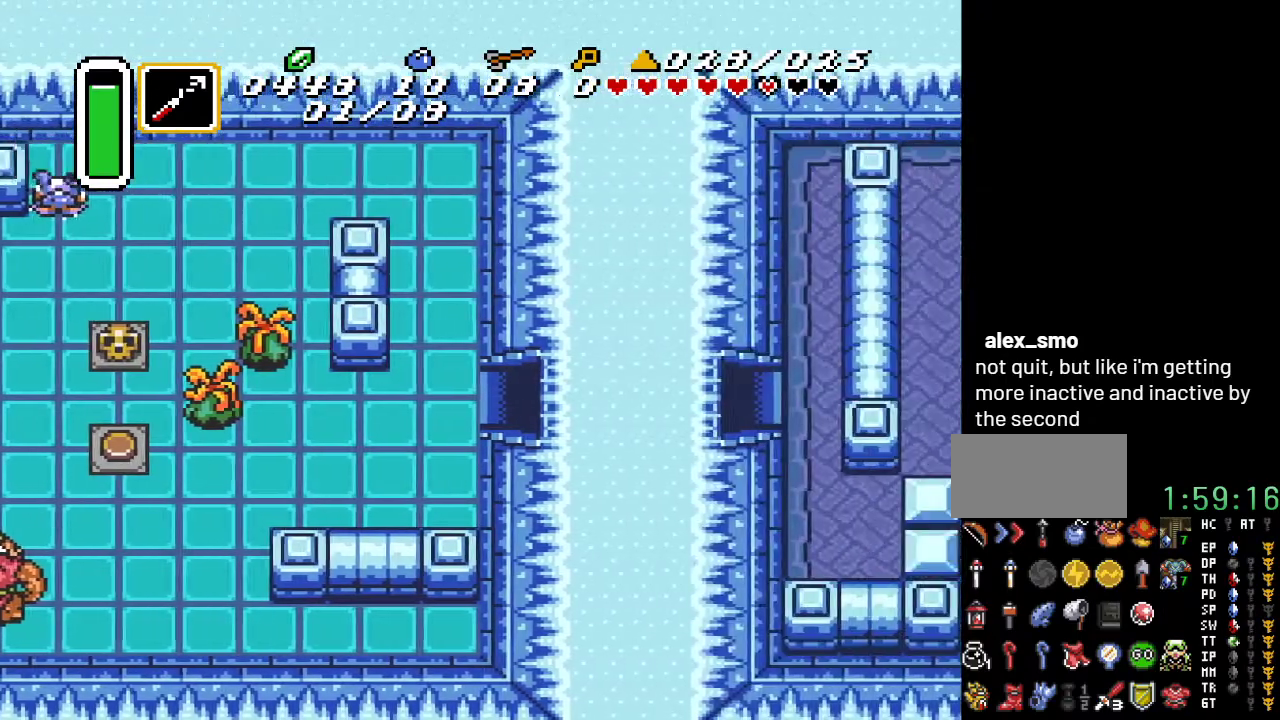
{"buttons": ["DPAD_RIGHT"], "events": []}
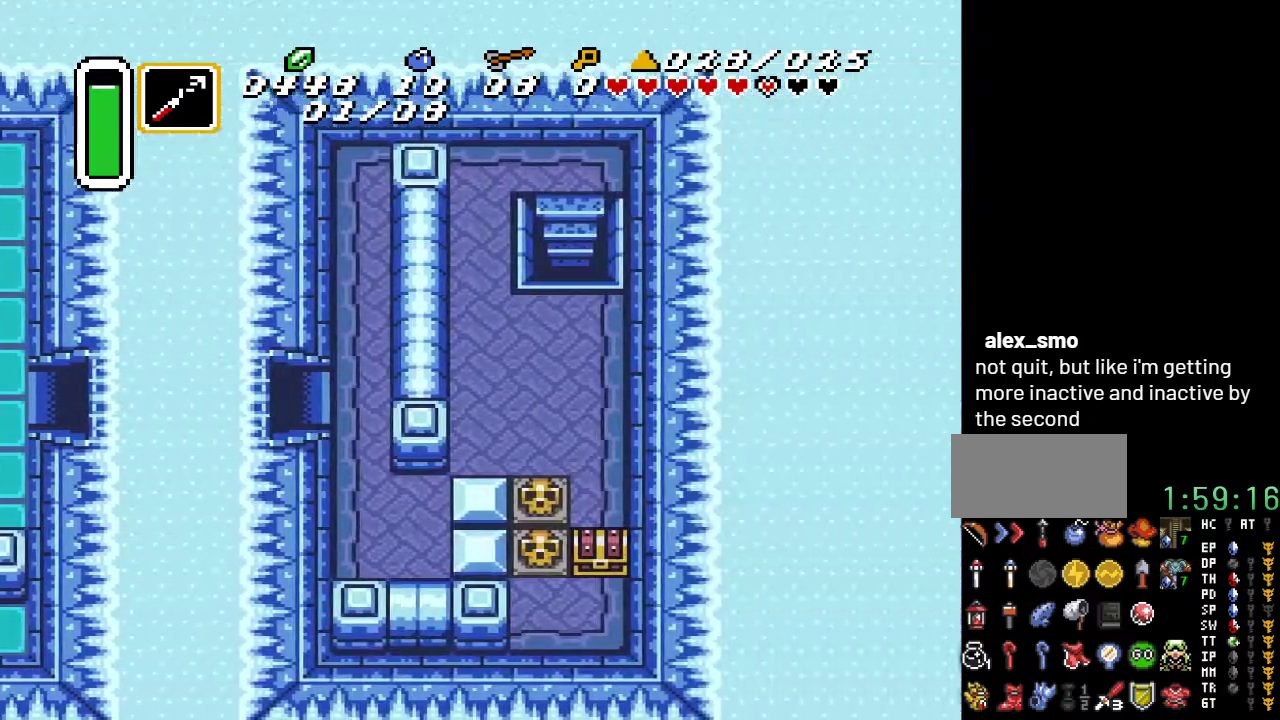
{"buttons": ["DPAD_RIGHT"], "events": []}
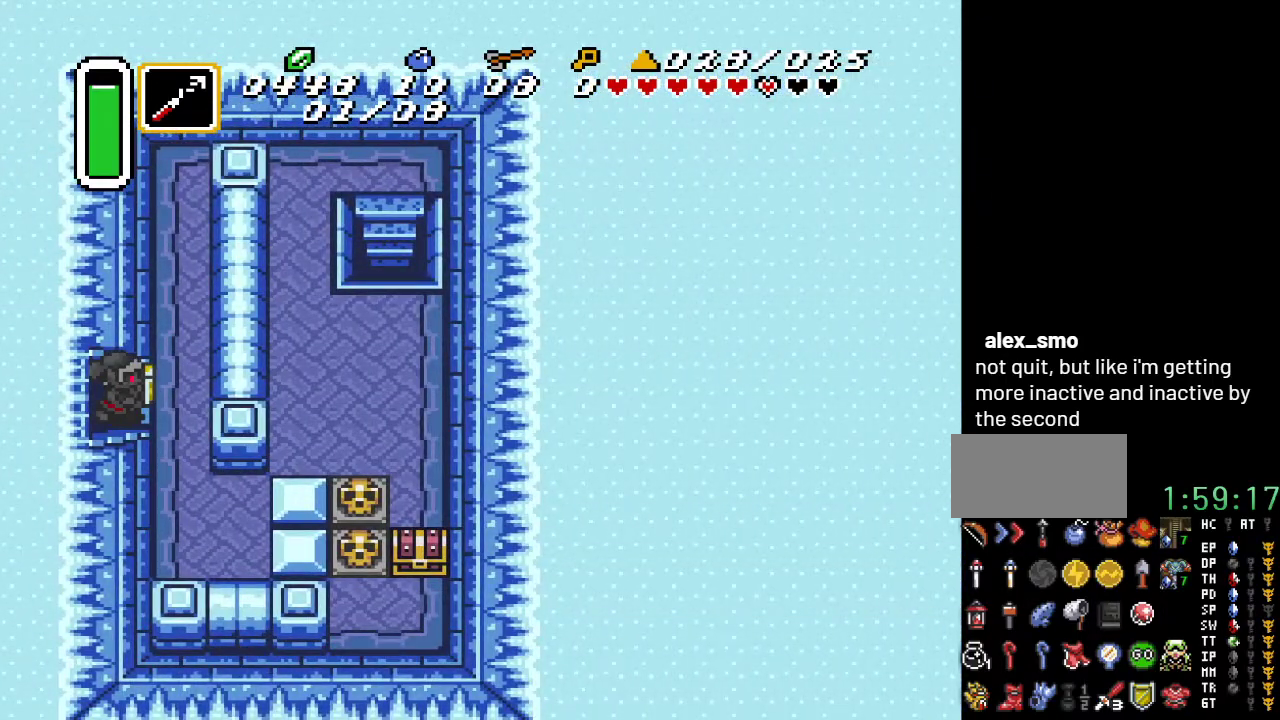
{"buttons": ["START"], "events": [[350, "DPAD_RIGHT", "up"], [350, "START", "down"]]}
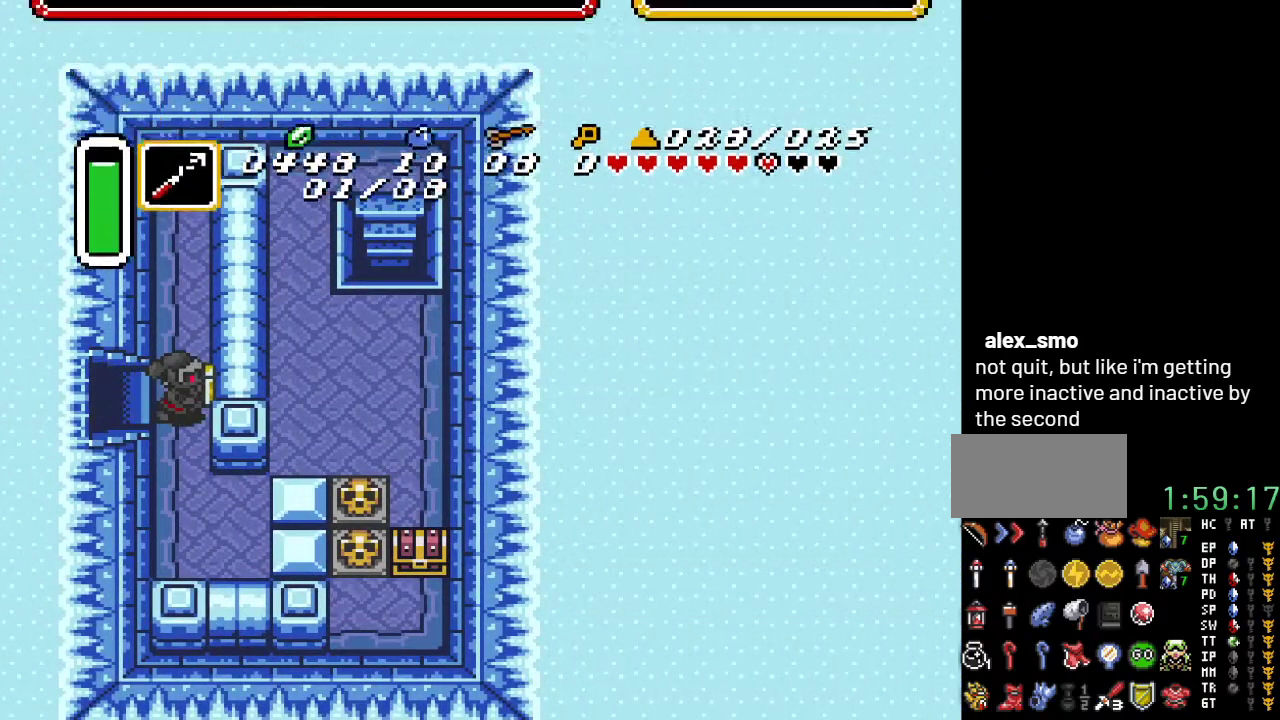
{"buttons": [], "events": [[67, "START", "up"]]}
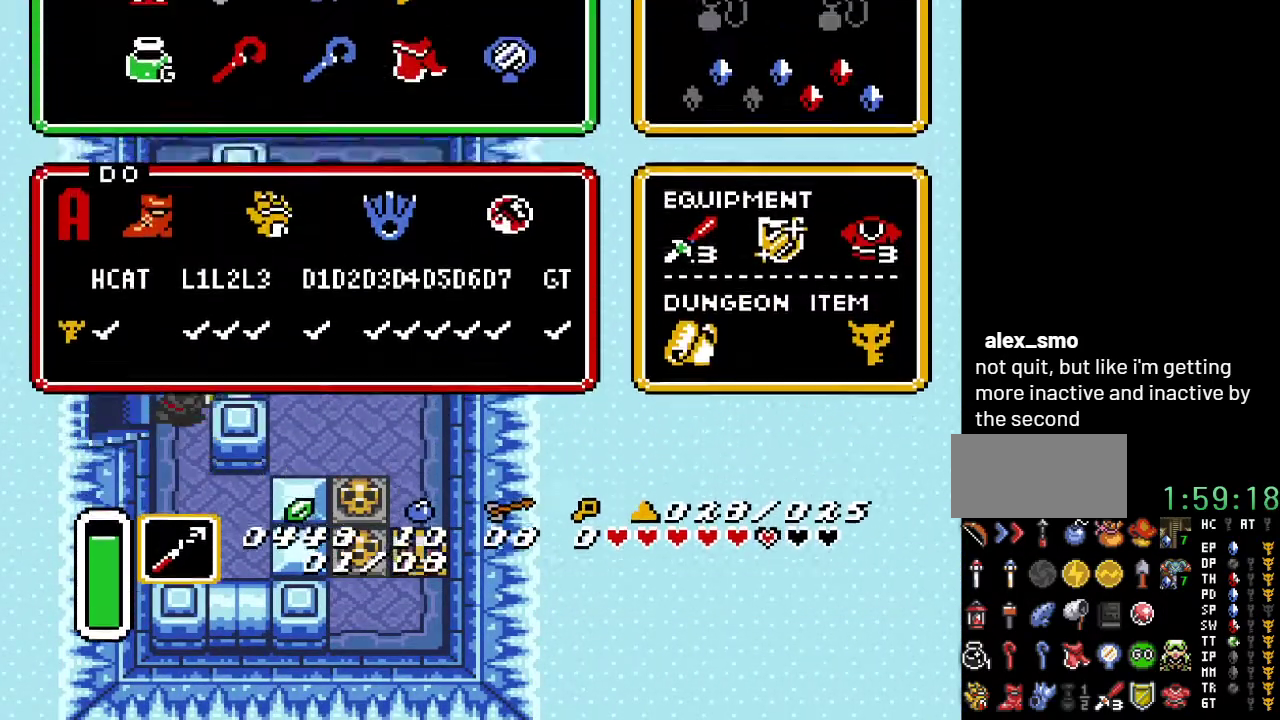
{"buttons": [], "events": []}
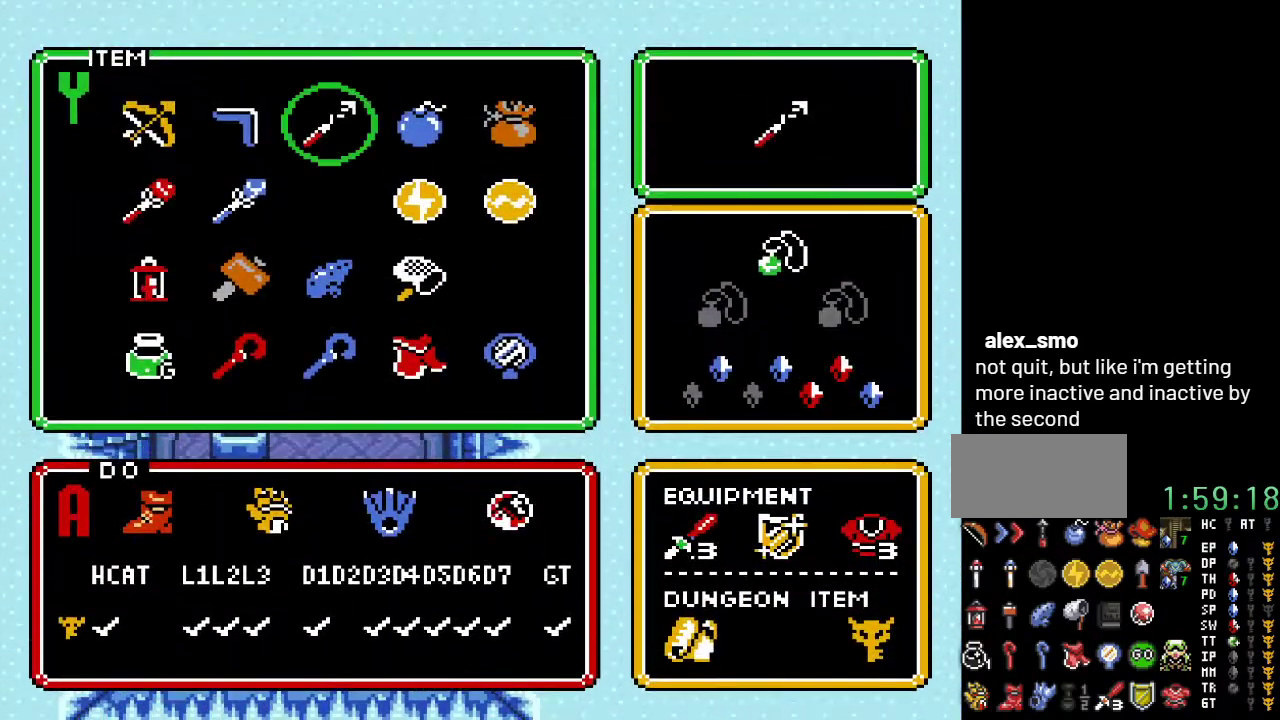
{"buttons": [], "events": [[317, "DPAD_DOWN", "down"], [433, "DPAD_DOWN", "up"]]}
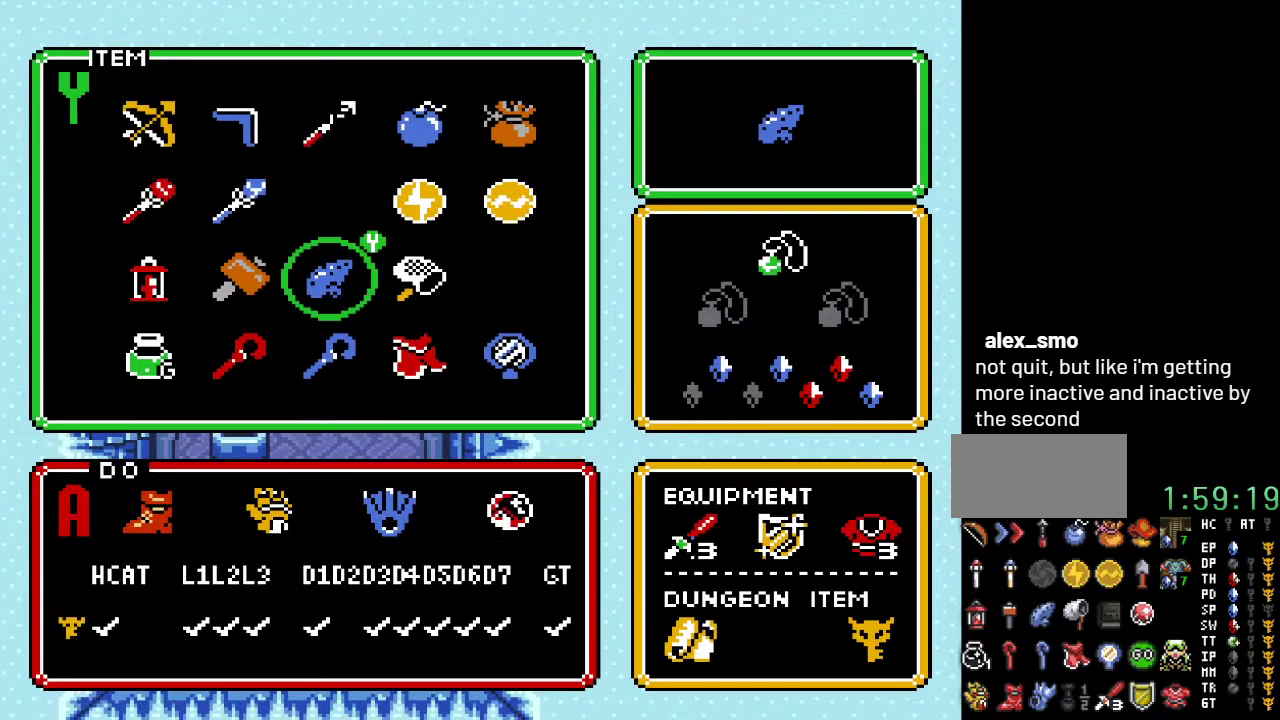
{"buttons": ["START"], "events": [[100, "DPAD_LEFT", "down"], [183, "DPAD_LEFT", "up"], [250, "DPAD_DOWN", "down"], [350, "DPAD_DOWN", "up"], [383, "START", "down"]]}
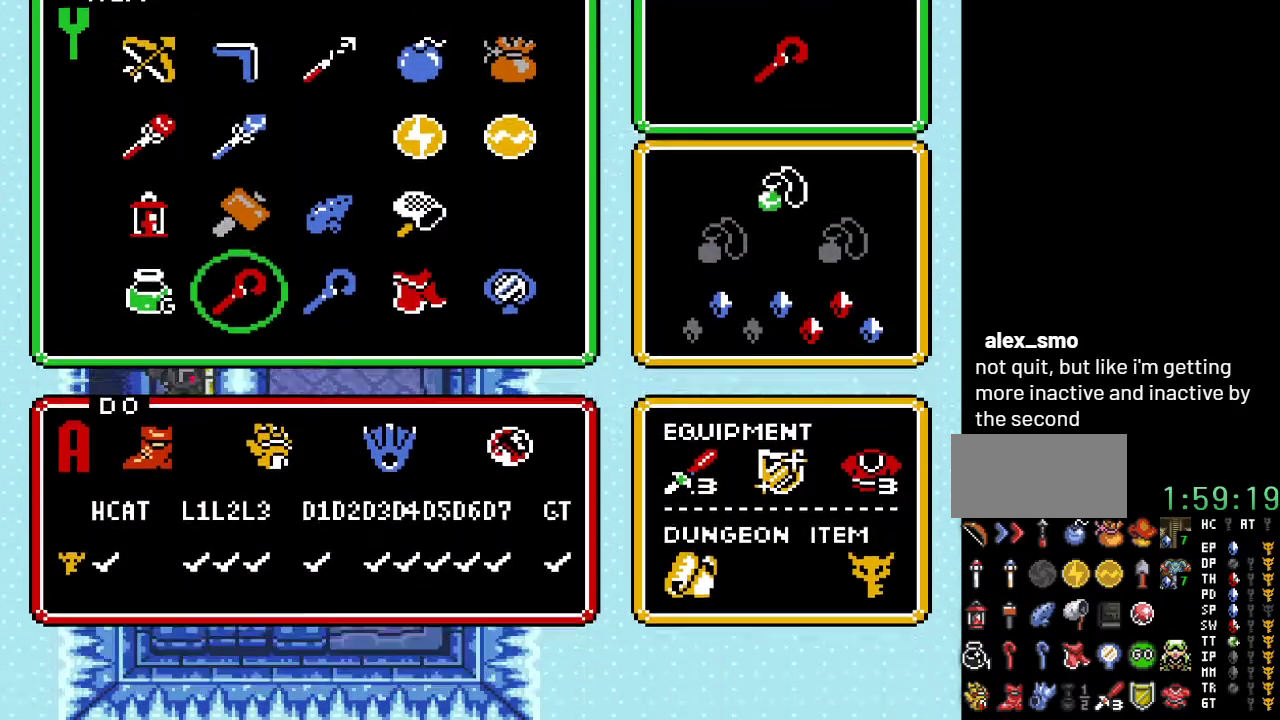
{"buttons": [], "events": [[33, "START", "up"]]}
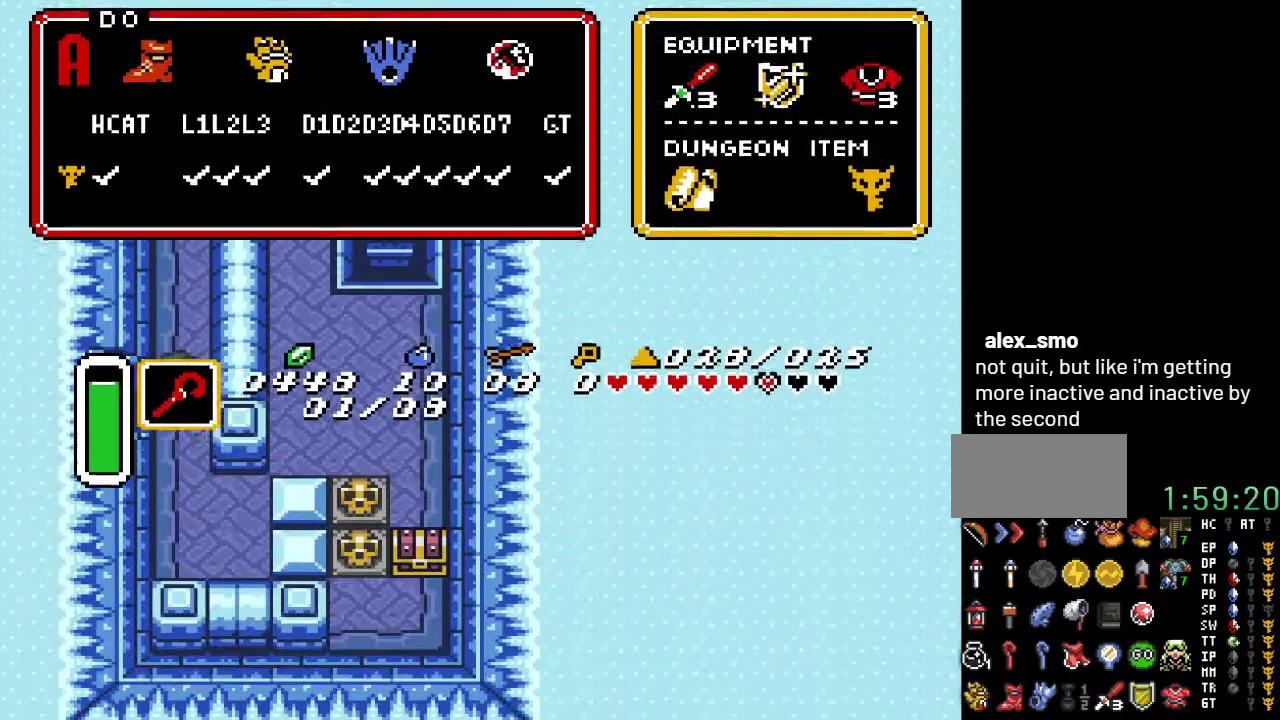
{"buttons": [], "events": [[33, "DPAD_RIGHT", "down"], [150, "DPAD_RIGHT", "up"], [417, "DPAD_LEFT", "down"], [467, "DPAD_LEFT", "up"]]}
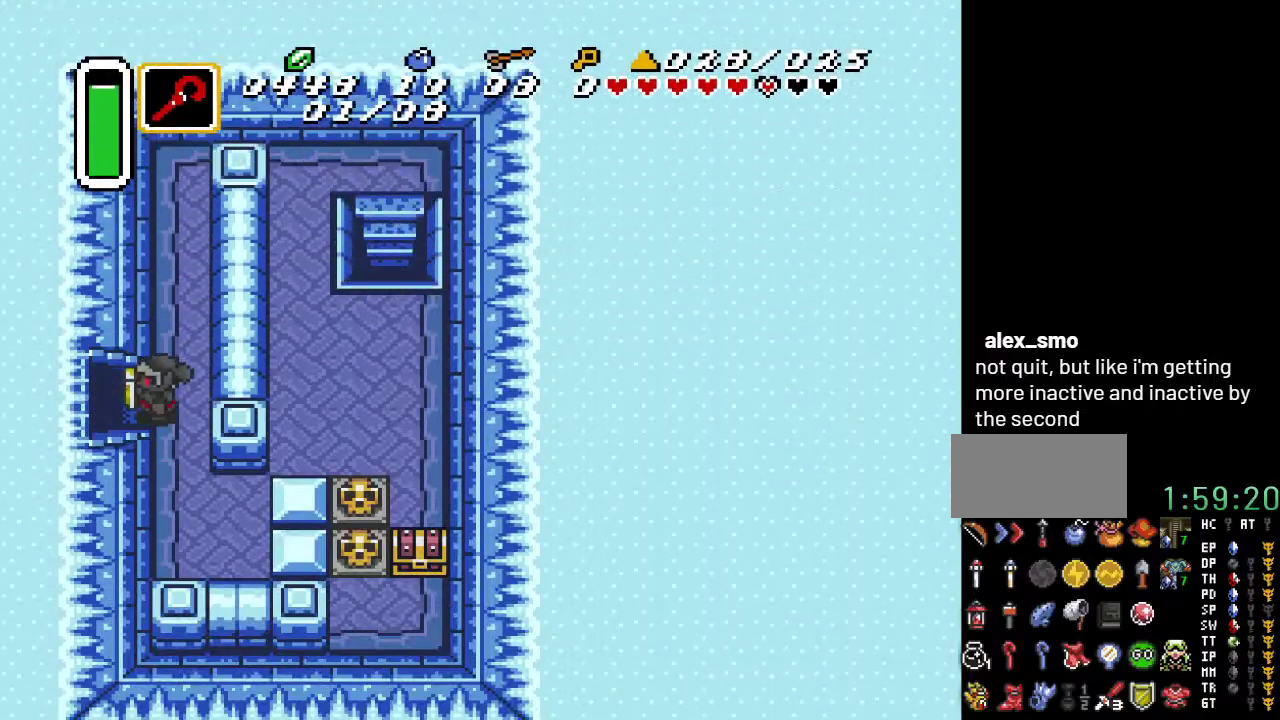
{"buttons": [], "events": [[317, "DPAD_RIGHT", "down"], [433, "DPAD_RIGHT", "up"]]}
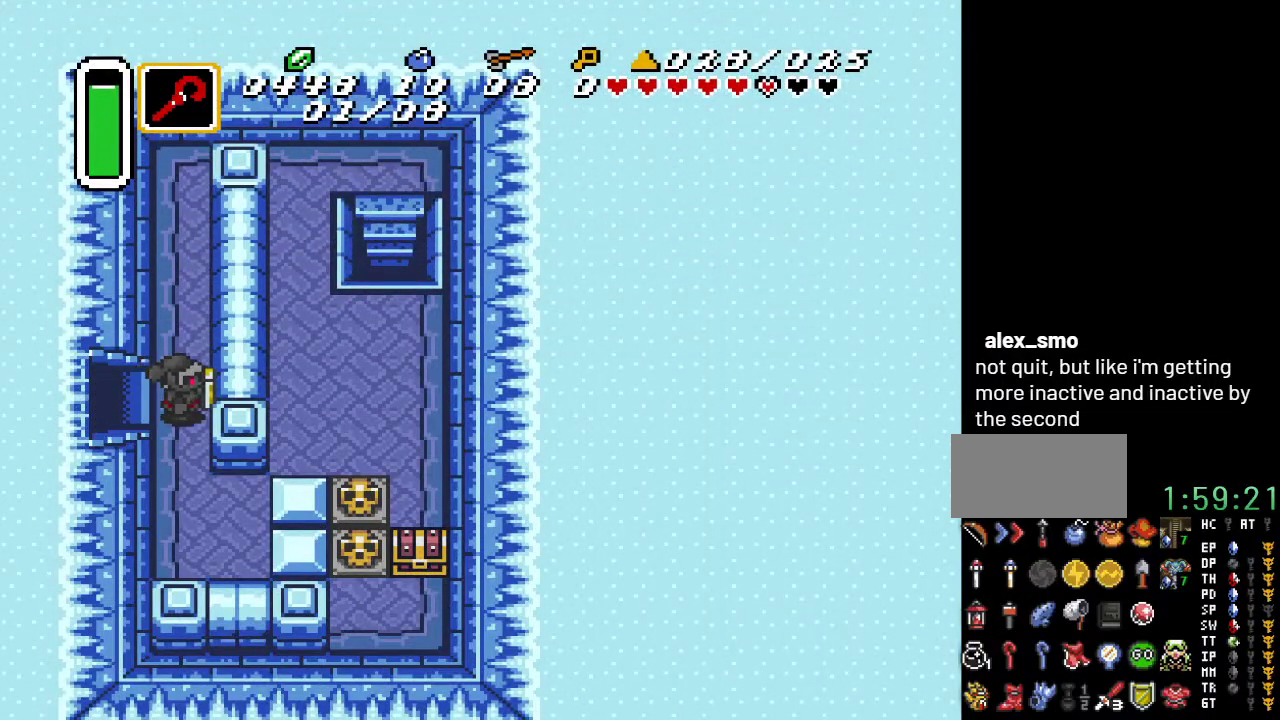
{"buttons": [], "events": []}
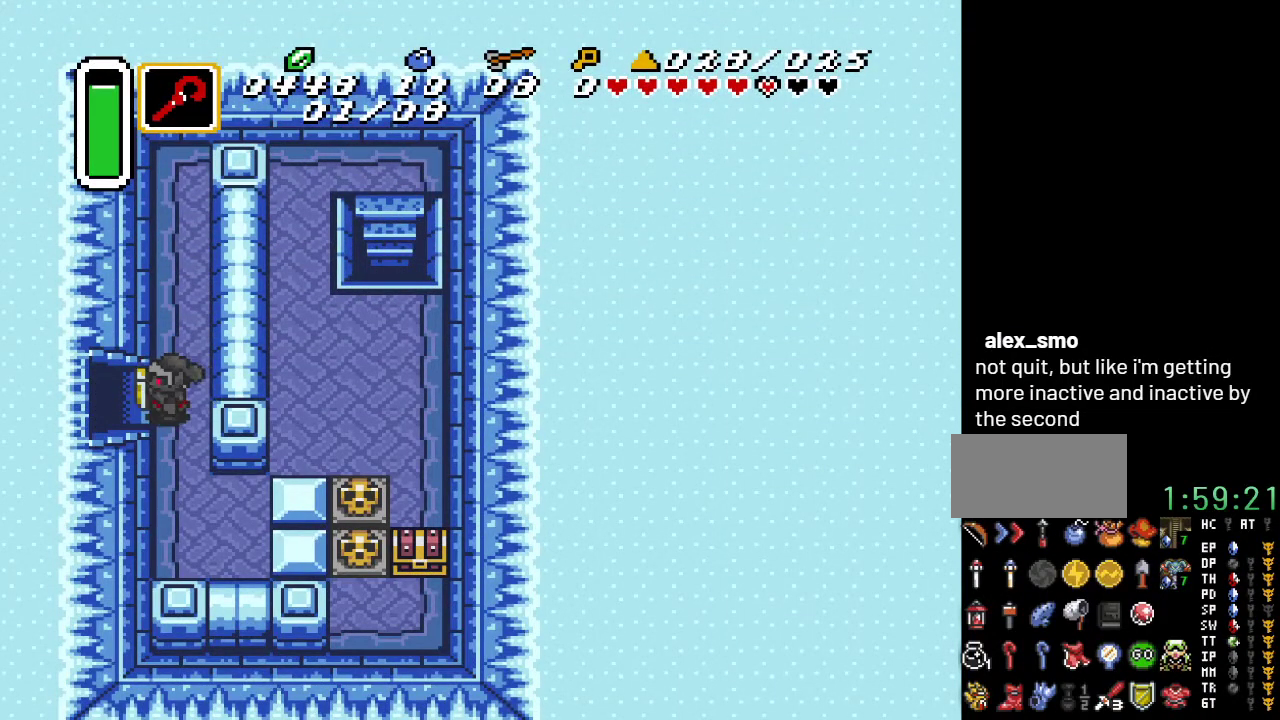
{"buttons": [], "events": []}
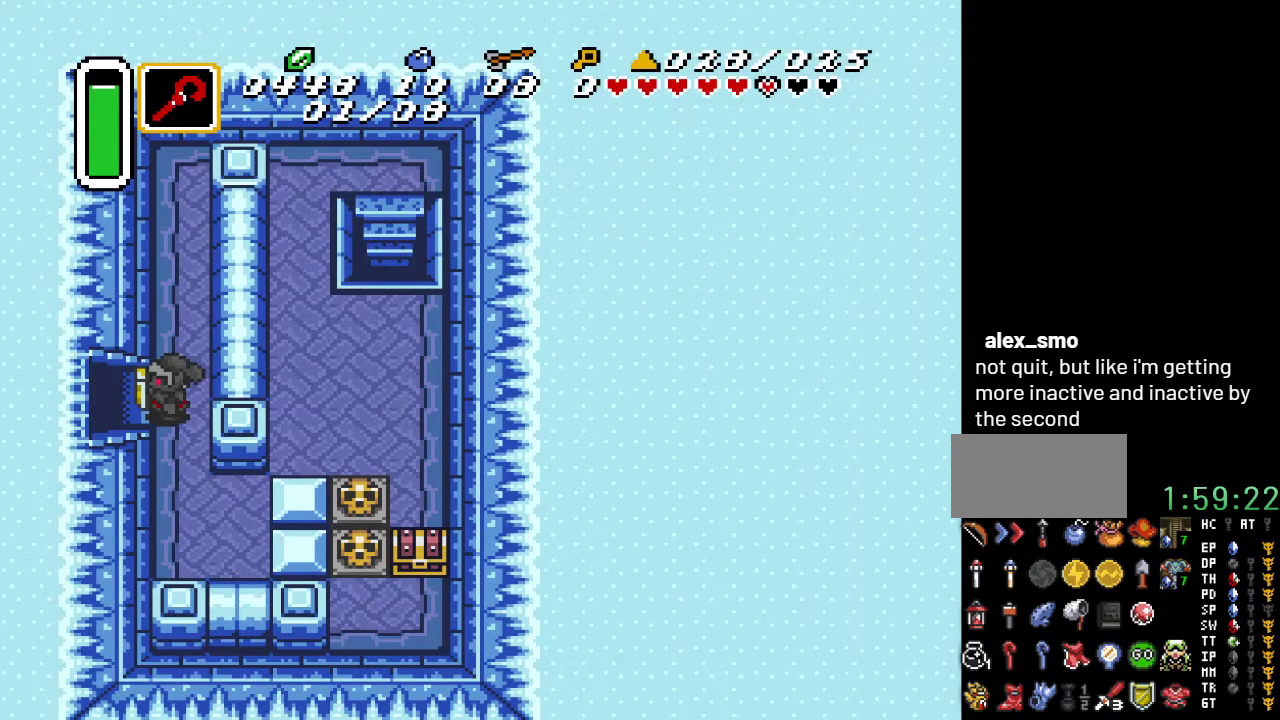
{"buttons": ["Y", "DPAD_DOWN", "DPAD_RIGHT"], "events": [[283, "DPAD_DOWN", "down"], [283, "DPAD_RIGHT", "down"], [383, "Y", "down"]]}
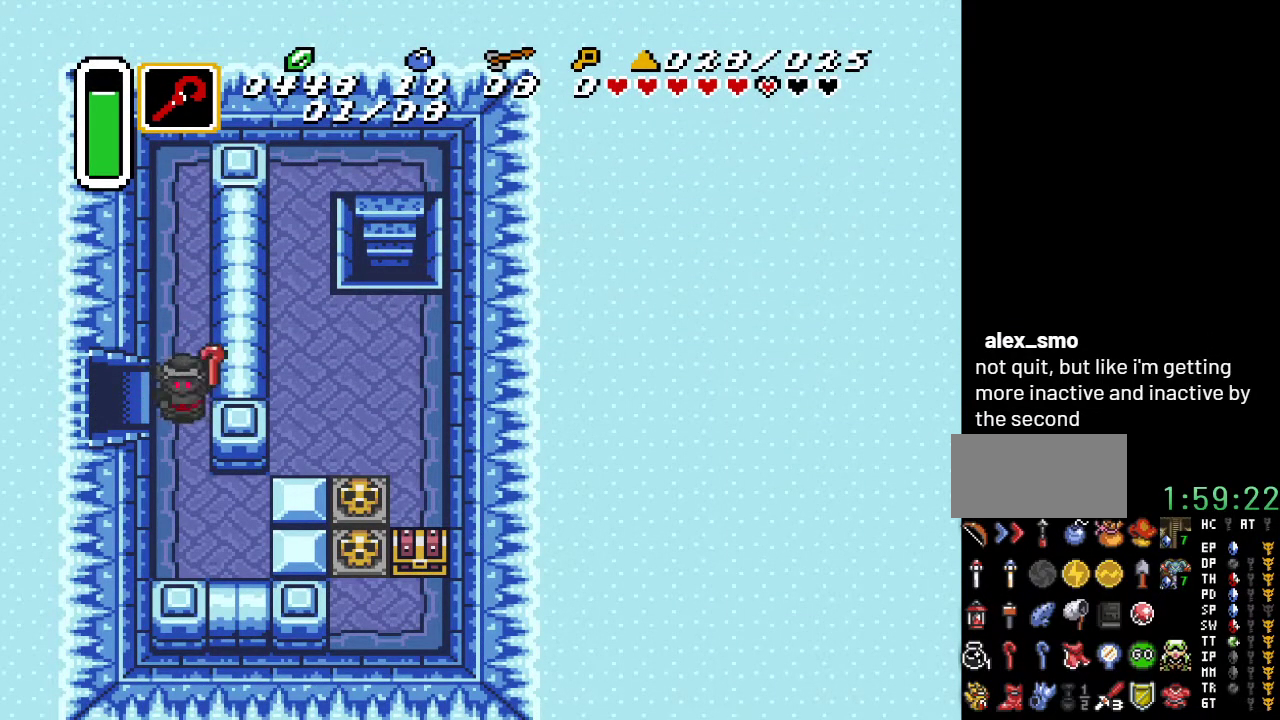
{"buttons": [], "events": [[33, "Y", "up"], [67, "DPAD_DOWN", "up"], [67, "DPAD_RIGHT", "up"]]}
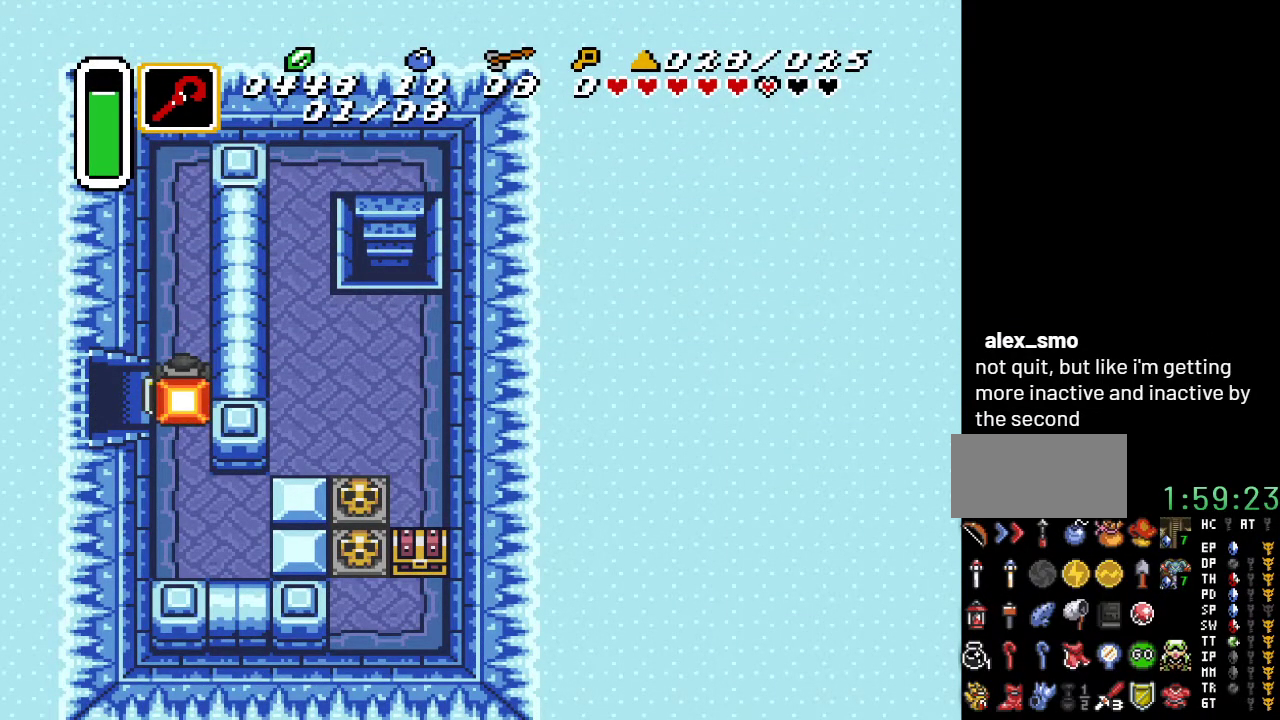
{"buttons": [], "events": [[183, "DPAD_LEFT", "down"], [217, "START", "down"], [250, "DPAD_LEFT", "up"], [283, "START", "up"]]}